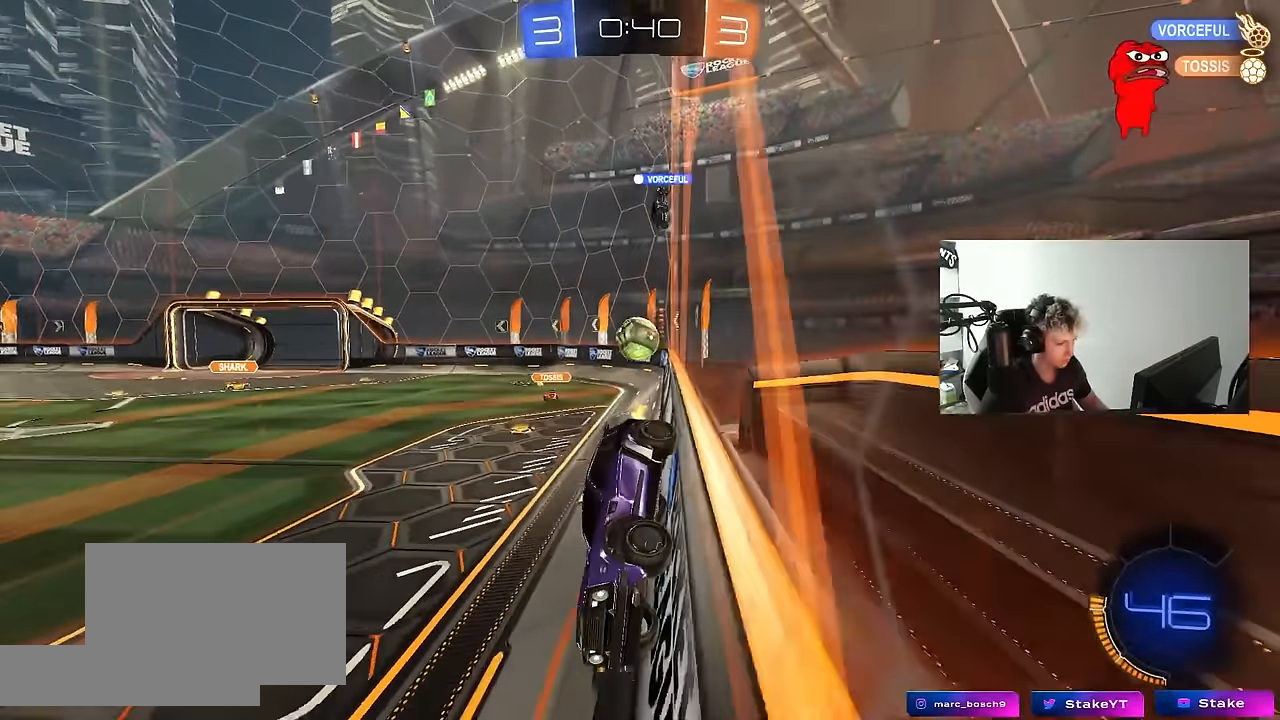
Gameplay with keyboard and mouse; each line is a JSON object with the keys and mouse buttons held at the frame after it. "events" lists presses ("down") and releases ("up") of "1", "2", "3", "4", "5", "a", "alt", "c", "caps_lock", "ctrl", "d", "e", "f", "g", "q", "r", "s", "shift", "space", "t", "tab", "v", "w", "x", "z", "mouse_left", "mouse_wheel" and "mouse_right" between this image and that frame as [ms after this image, input, new state], when the widget could be followed in between. "mouse_left", "mouse_wheel", "mouse_right" = the "left", "wheel", "right" buttons of the "mouse" list. No other keys are recorded. "wheel" means that the mouse wheel is clicked or scrolled. "mouse_move" is the direction in which the mouse moves at that frame (one of eight, or "still"), when it could be read.
{"keys": ["w"], "mouse": [], "mouse_move": "still", "events": [[133, "d", "down"], [316, "d", "up"], [366, "mouse_left", "up"]]}
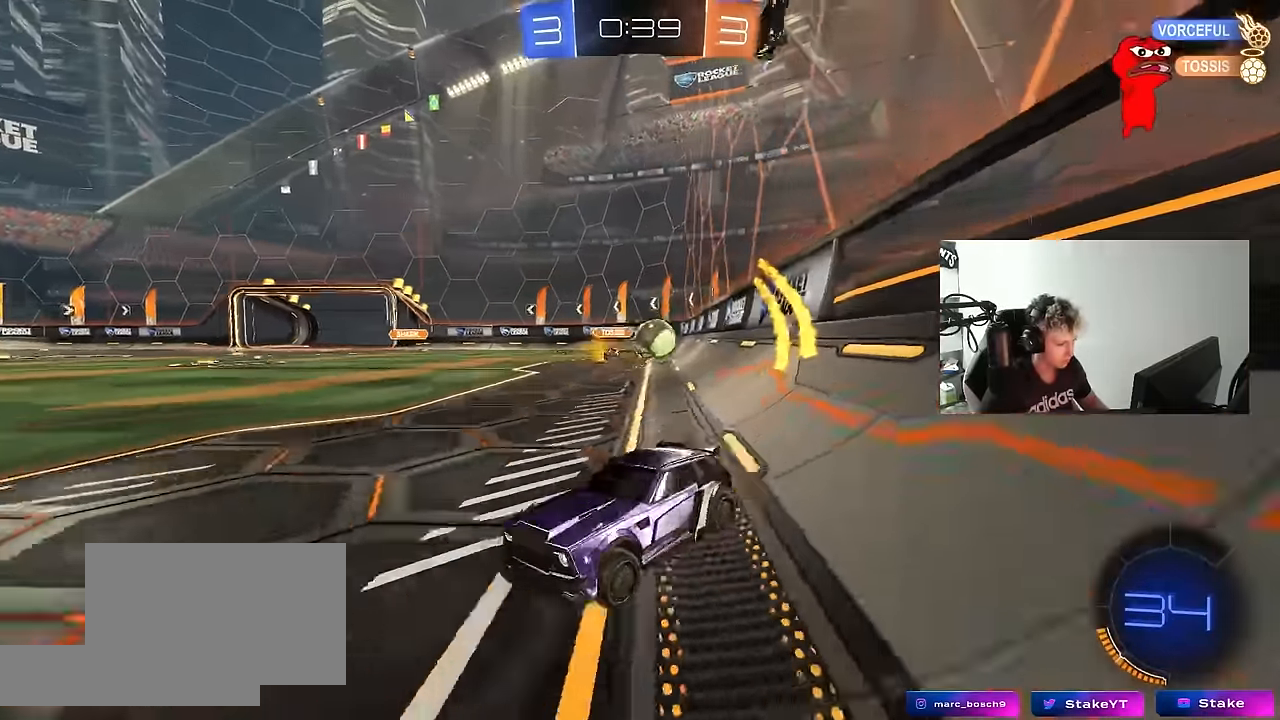
{"keys": ["a"], "mouse": [], "mouse_move": "still", "events": [[50, "a", "down"], [150, "w", "up"], [233, "a", "up"], [283, "s", "down"], [433, "s", "up"], [466, "a", "down"]]}
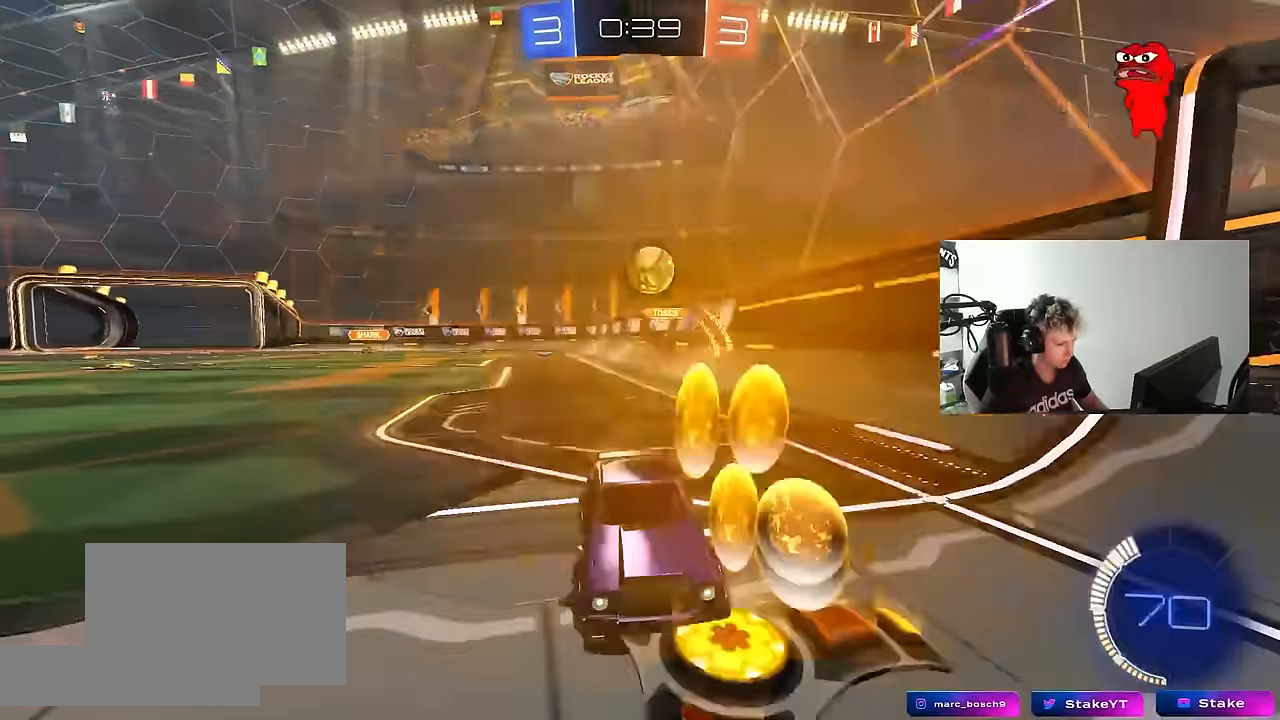
{"keys": ["w"], "mouse": [], "mouse_move": "still", "events": [[116, "a", "up"], [116, "d", "down"], [166, "w", "down"], [350, "d", "up"]]}
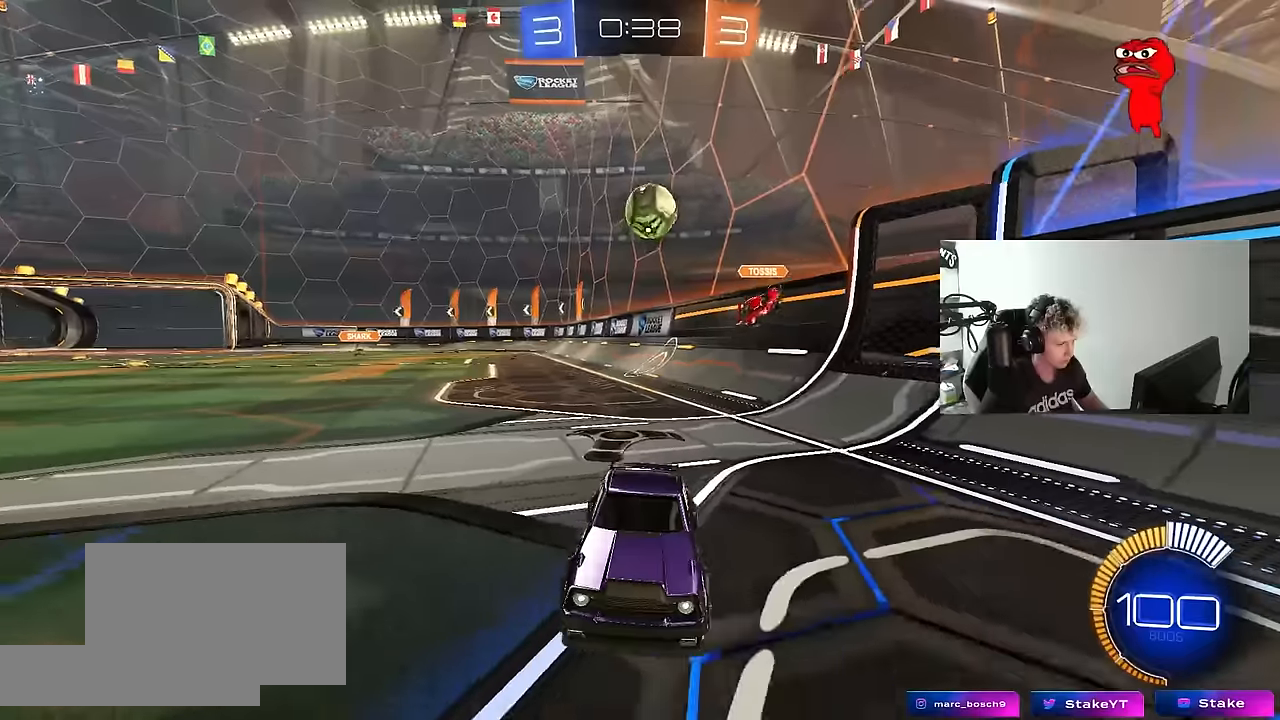
{"keys": ["d", "shift", "w"], "mouse": [], "mouse_move": "still", "events": [[33, "a", "down"], [183, "w", "up"], [266, "a", "up"], [266, "d", "down"], [366, "w", "down"], [500, "shift", "down"]]}
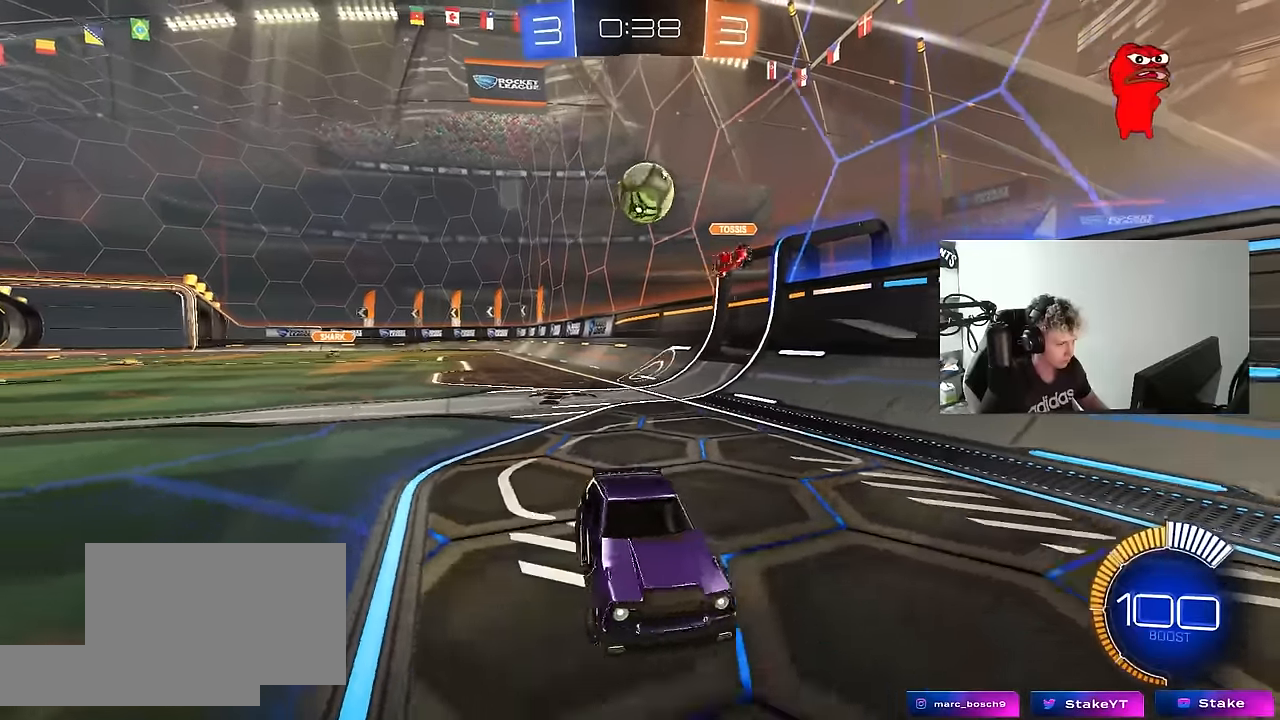
{"keys": ["a", "s"], "mouse": [], "mouse_move": "still", "events": [[200, "w", "up"], [233, "d", "up"], [283, "a", "down"], [283, "s", "down"], [383, "shift", "up"]]}
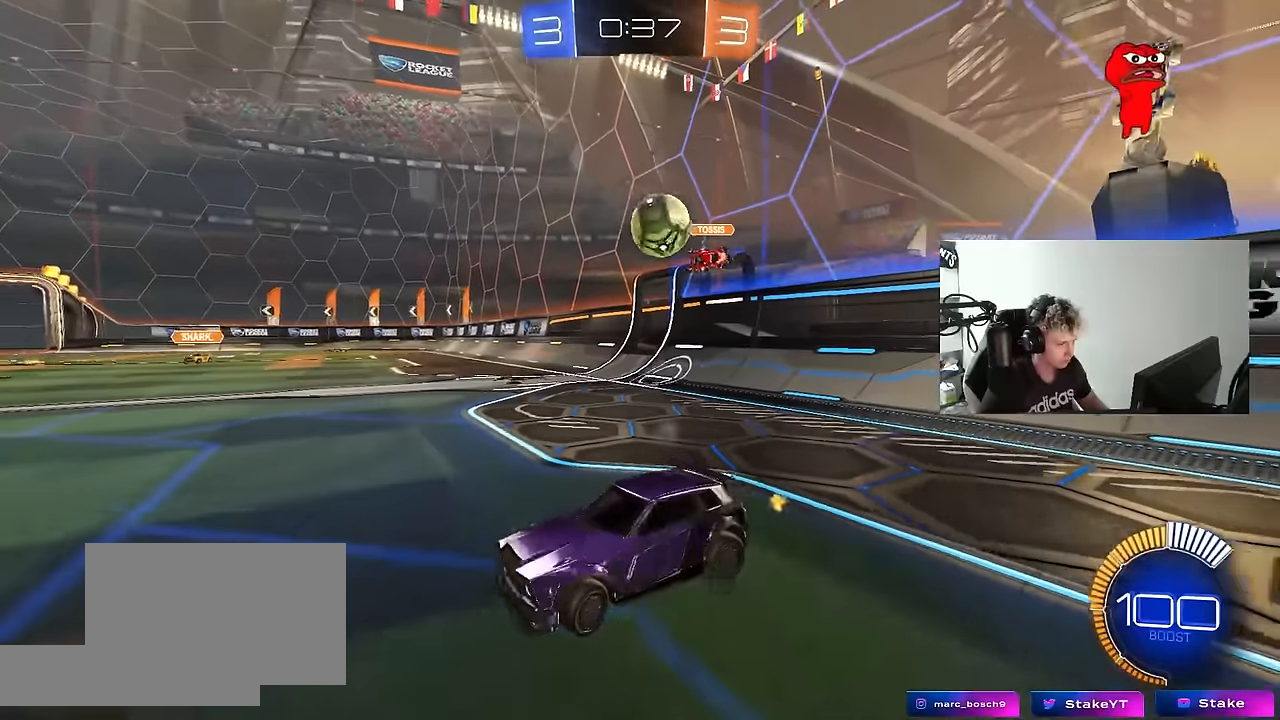
{"keys": ["d"], "mouse": [], "mouse_move": "still", "events": [[166, "a", "up"], [216, "d", "down"], [483, "s", "up"]]}
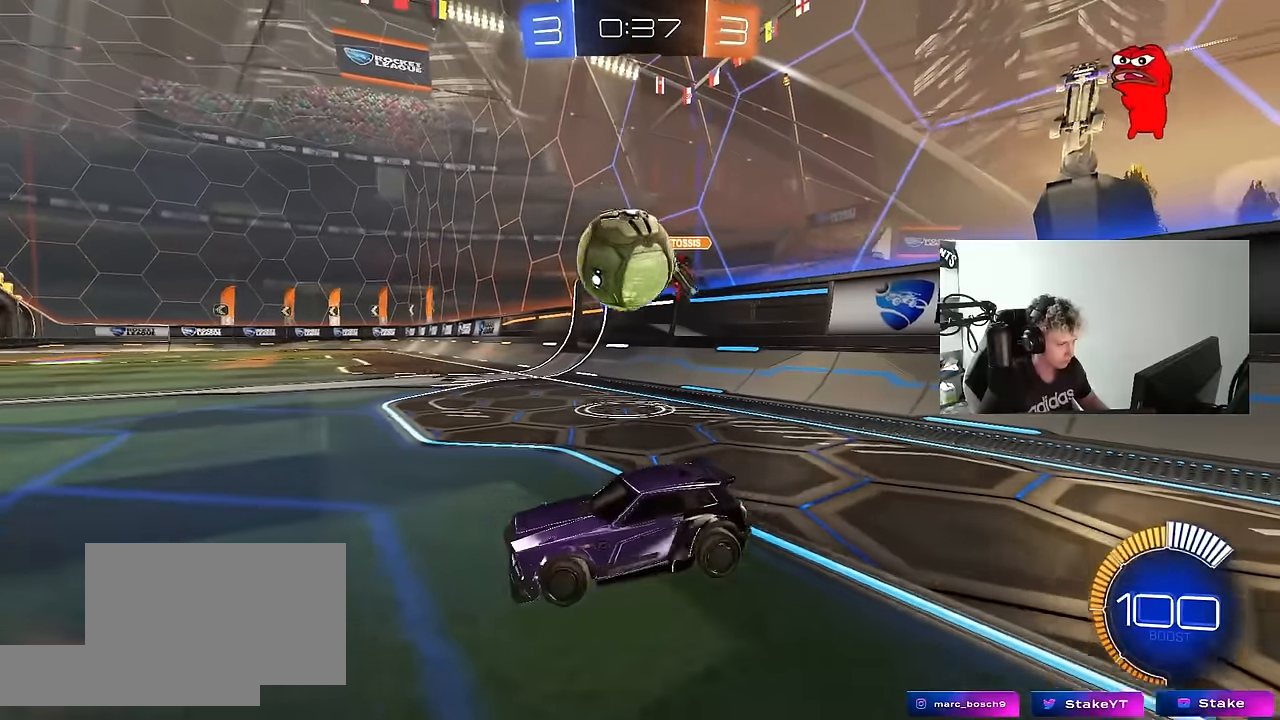
{"keys": ["d", "shift"], "mouse": ["left", "right"], "mouse_move": "down", "events": [[33, "d", "up"], [83, "d", "down"], [83, "w", "down"], [183, "d", "up"], [233, "d", "down"], [233, "mouse_left", "down"], [233, "mouse_right", "down"], [233, "w", "up"], [266, "w", "down"], [316, "mouse_right", "up"], [316, "shift", "down"], [316, "w", "up"], [366, "mouse_left", "up"], [416, "mouse_left", "down"], [416, "mouse_right", "down"]]}
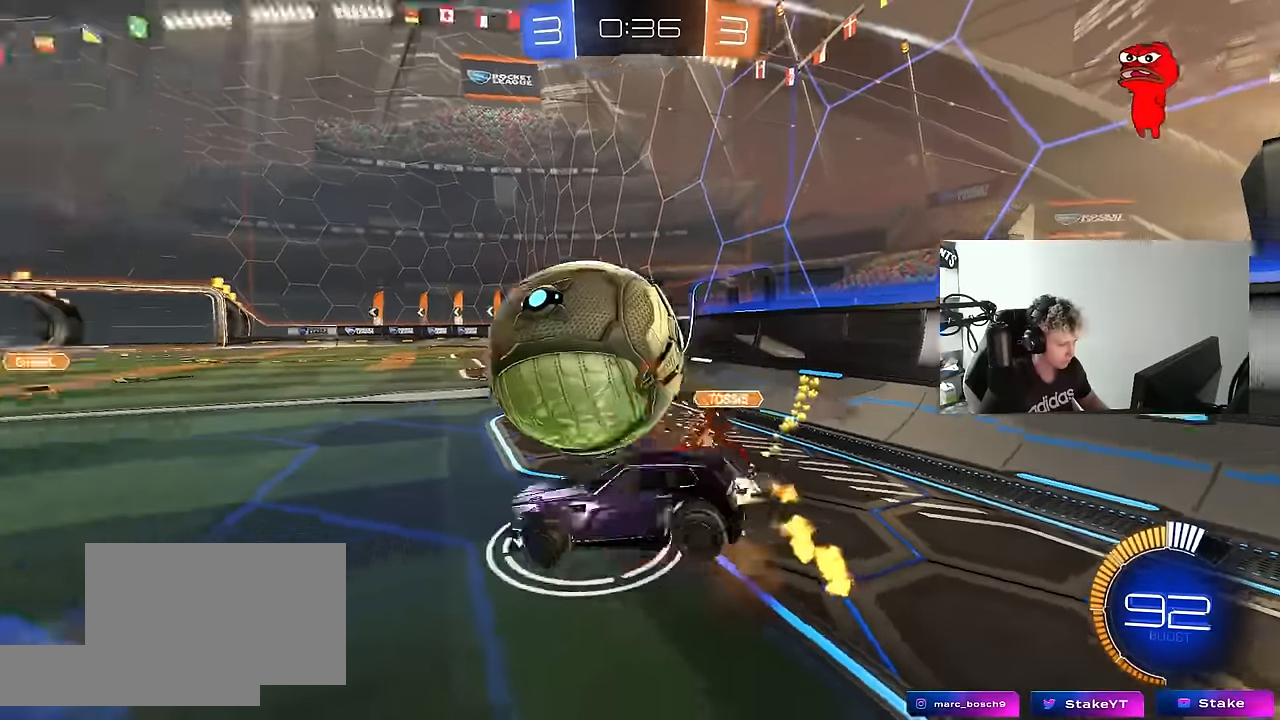
{"keys": ["d", "shift"], "mouse": ["left"], "mouse_move": "still", "events": [[50, "mouse_left", "up"], [100, "mouse_left", "down"], [100, "mouse_right", "up"]]}
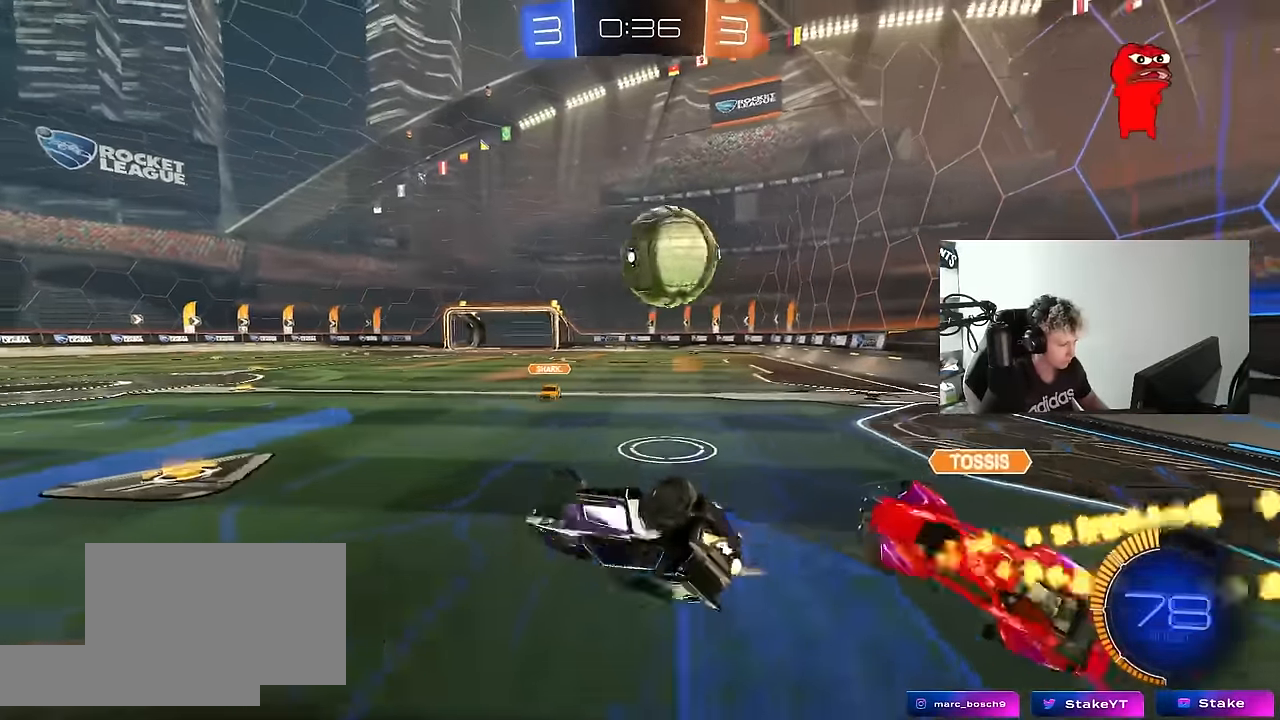
{"keys": ["d", "w"], "mouse": [], "mouse_move": "still", "events": [[250, "d", "up"], [250, "shift", "up"], [300, "mouse_left", "up"], [483, "d", "down"], [483, "w", "down"]]}
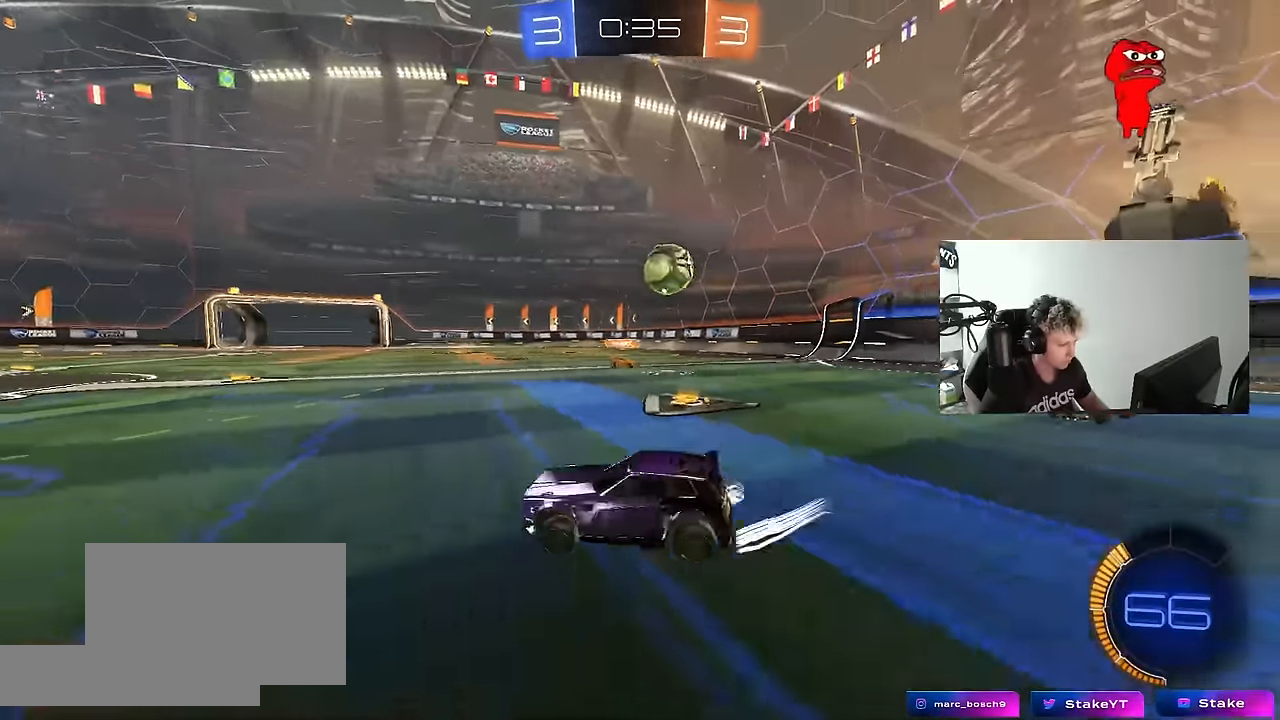
{"keys": ["a"], "mouse": ["left"], "mouse_move": "still", "events": [[133, "mouse_left", "down"], [416, "a", "down"], [416, "d", "up"], [500, "w", "up"]]}
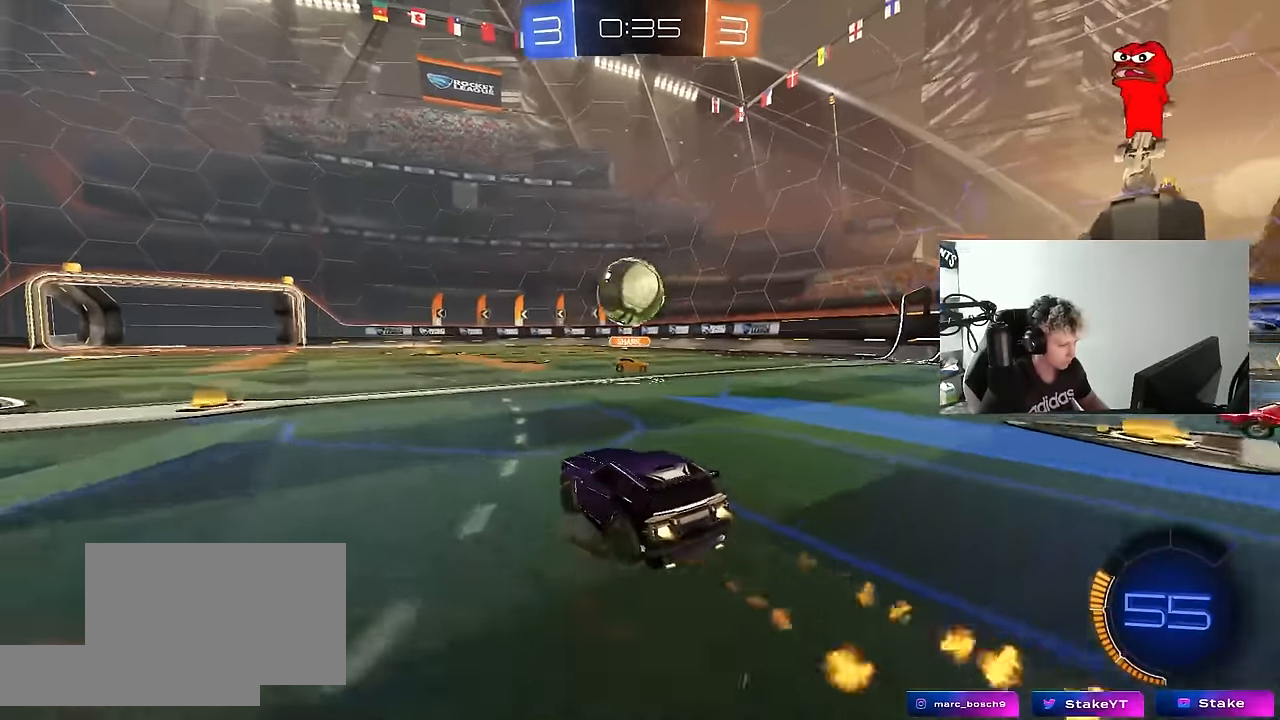
{"keys": ["a", "shift", "w"], "mouse": ["left", "right"], "mouse_move": "still", "events": [[50, "a", "up"], [50, "d", "down"], [100, "mouse_right", "down"], [150, "a", "down"], [150, "s", "down"], [200, "a", "up"], [200, "d", "up"], [233, "a", "down"], [233, "mouse_right", "up"], [233, "s", "up"], [383, "shift", "down"], [383, "w", "down"], [433, "mouse_right", "down"]]}
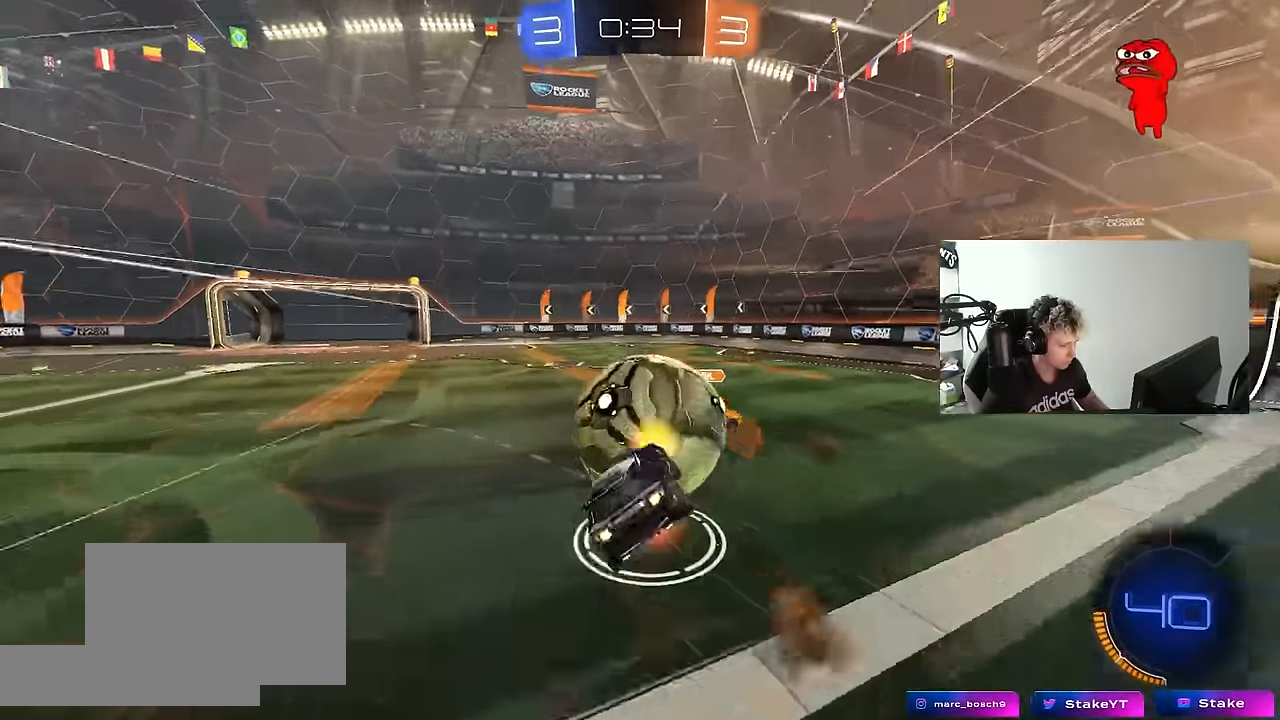
{"keys": ["a", "shift"], "mouse": ["left"], "mouse_move": "still", "events": [[16, "s", "down"], [16, "w", "up"], [166, "mouse_right", "up"], [500, "s", "up"]]}
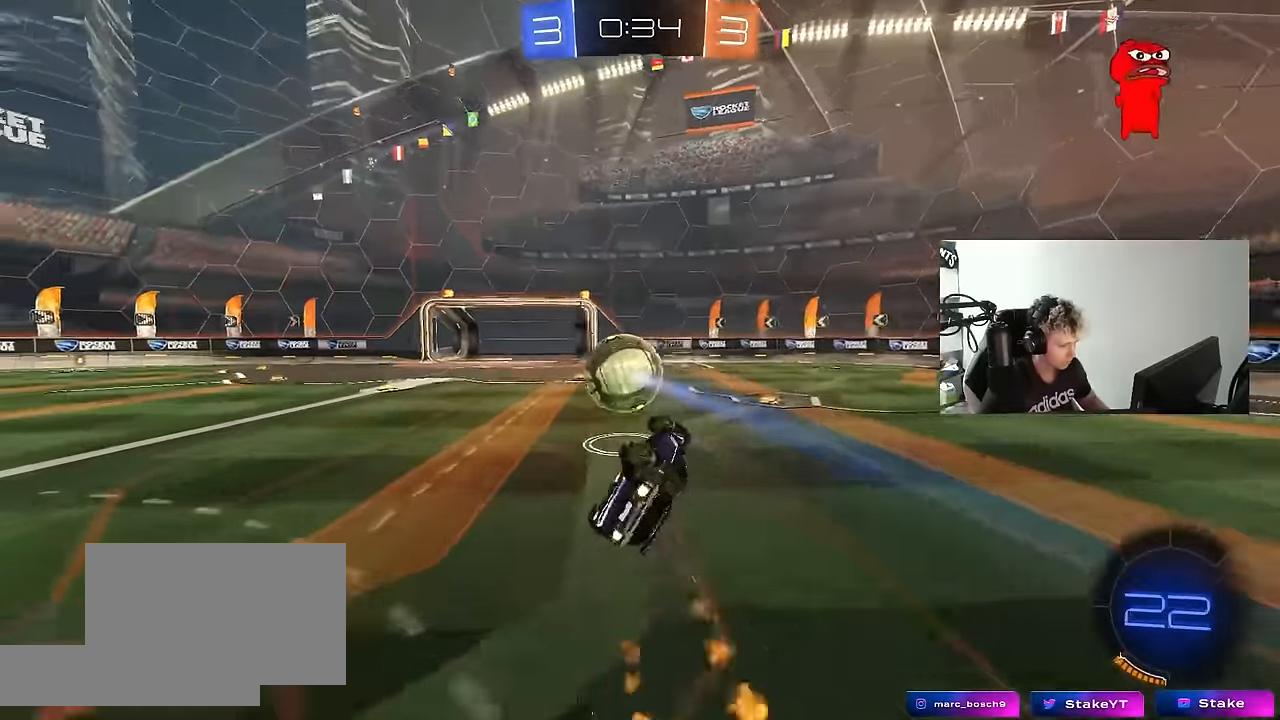
{"keys": [], "mouse": [], "mouse_move": "still", "events": [[83, "mouse_left", "up"], [83, "s", "down"], [233, "shift", "up"], [316, "a", "up"], [316, "s", "up"], [416, "d", "down"], [500, "d", "up"]]}
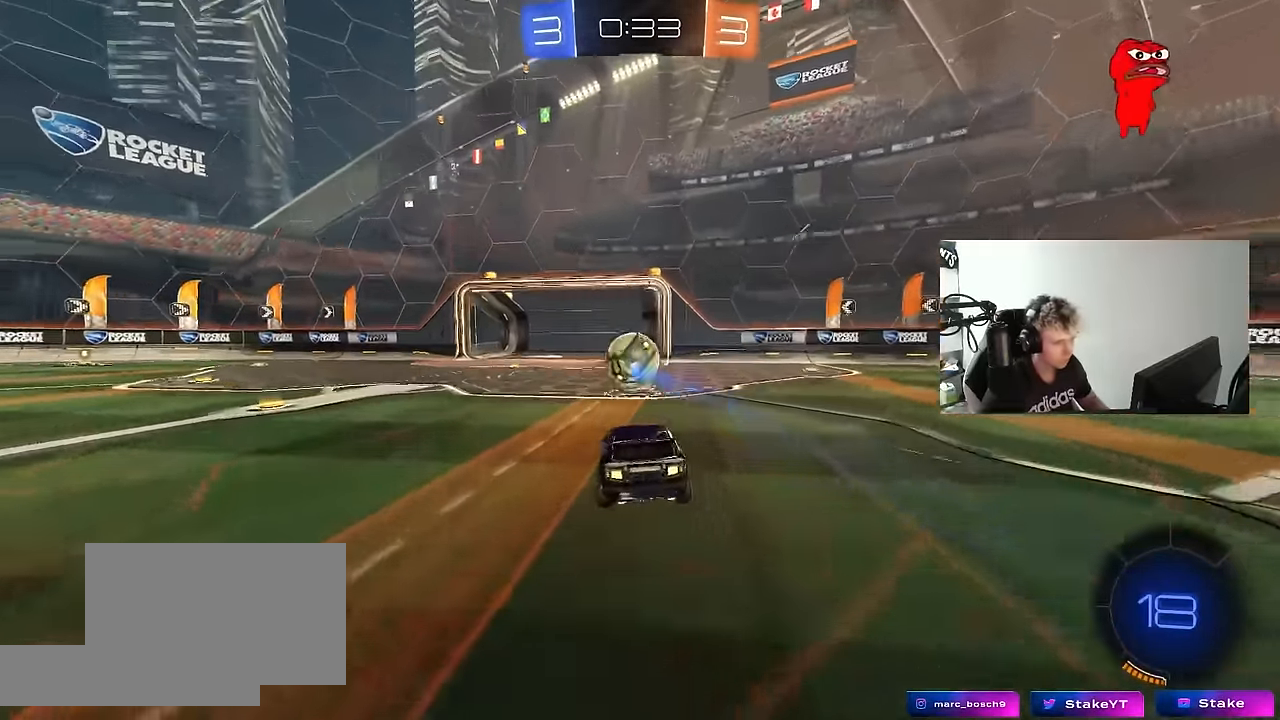
{"keys": ["d", "s", "shift"], "mouse": ["right"], "mouse_move": "still", "events": [[200, "w", "down"], [283, "d", "down"], [283, "mouse_right", "down"], [333, "shift", "down"], [383, "mouse_right", "up"], [433, "mouse_right", "down"], [466, "s", "down"], [466, "w", "up"]]}
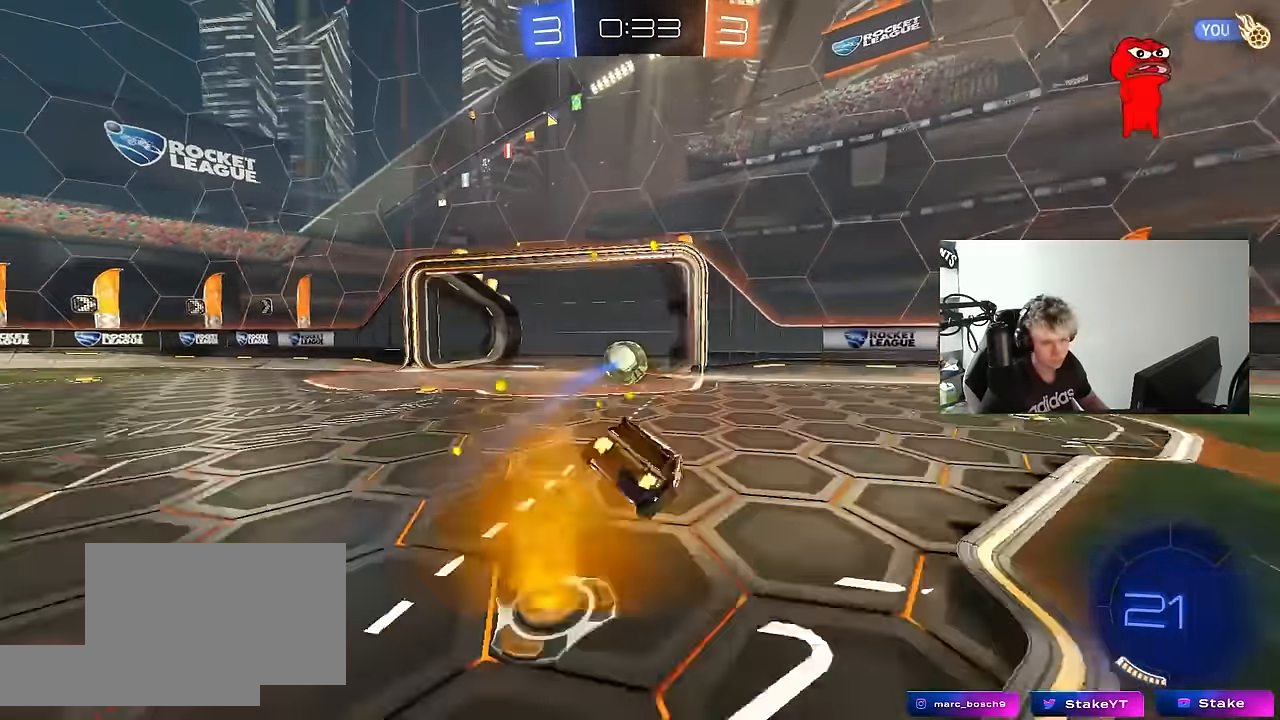
{"keys": [], "mouse": [], "mouse_move": "still", "events": [[116, "d", "up"], [116, "mouse_right", "up"], [116, "shift", "up"], [166, "s", "up"]]}
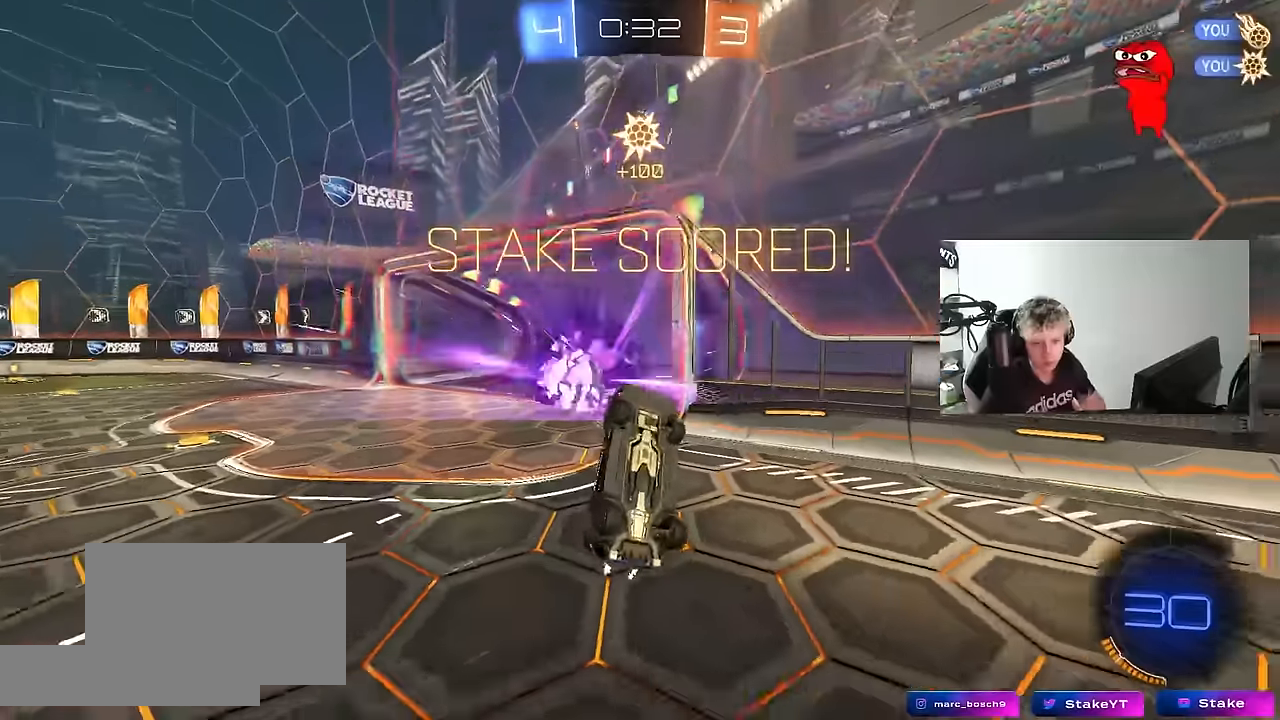
{"keys": [], "mouse": [], "mouse_move": "still", "events": []}
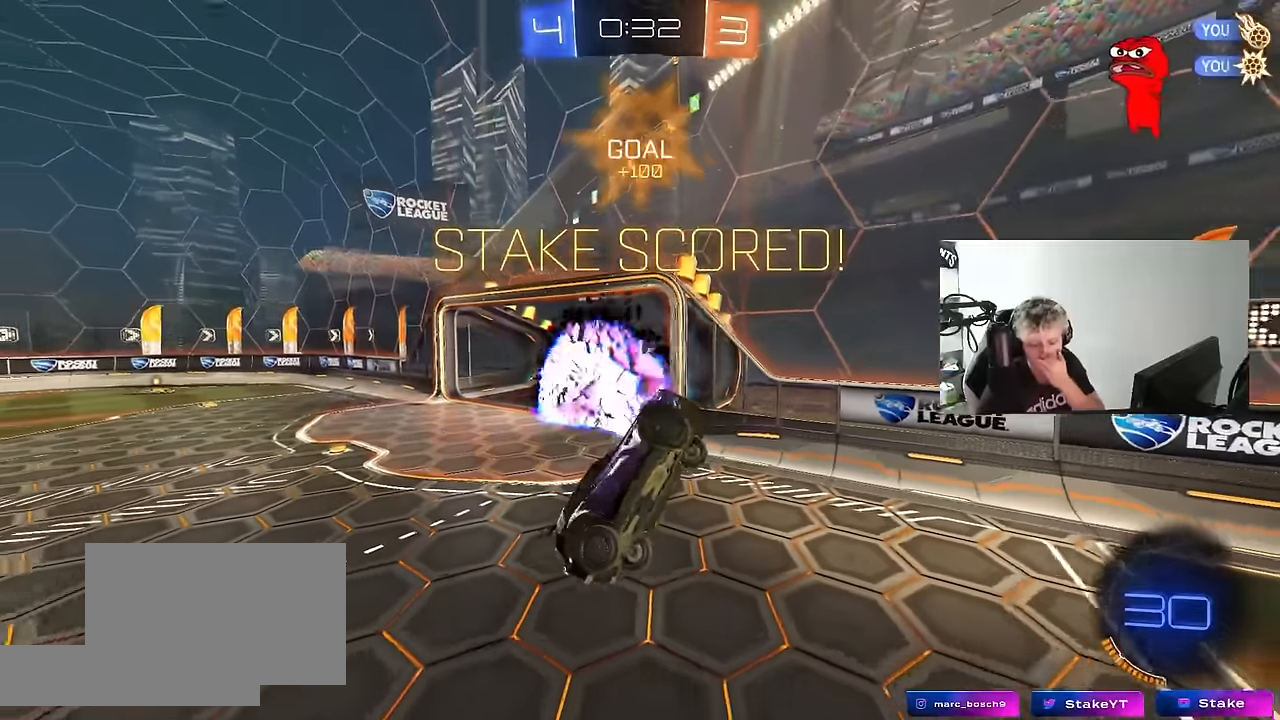
{"keys": [], "mouse": [], "mouse_move": "still", "events": []}
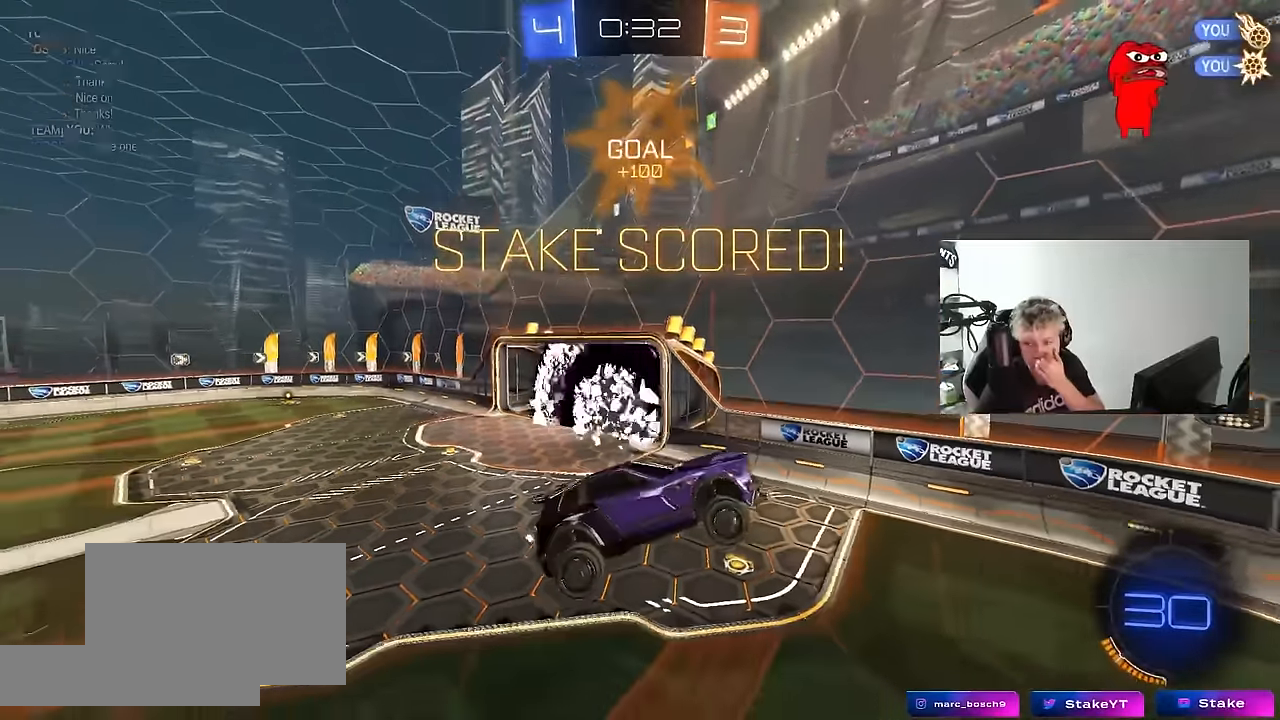
{"keys": [], "mouse": [], "mouse_move": "still", "events": []}
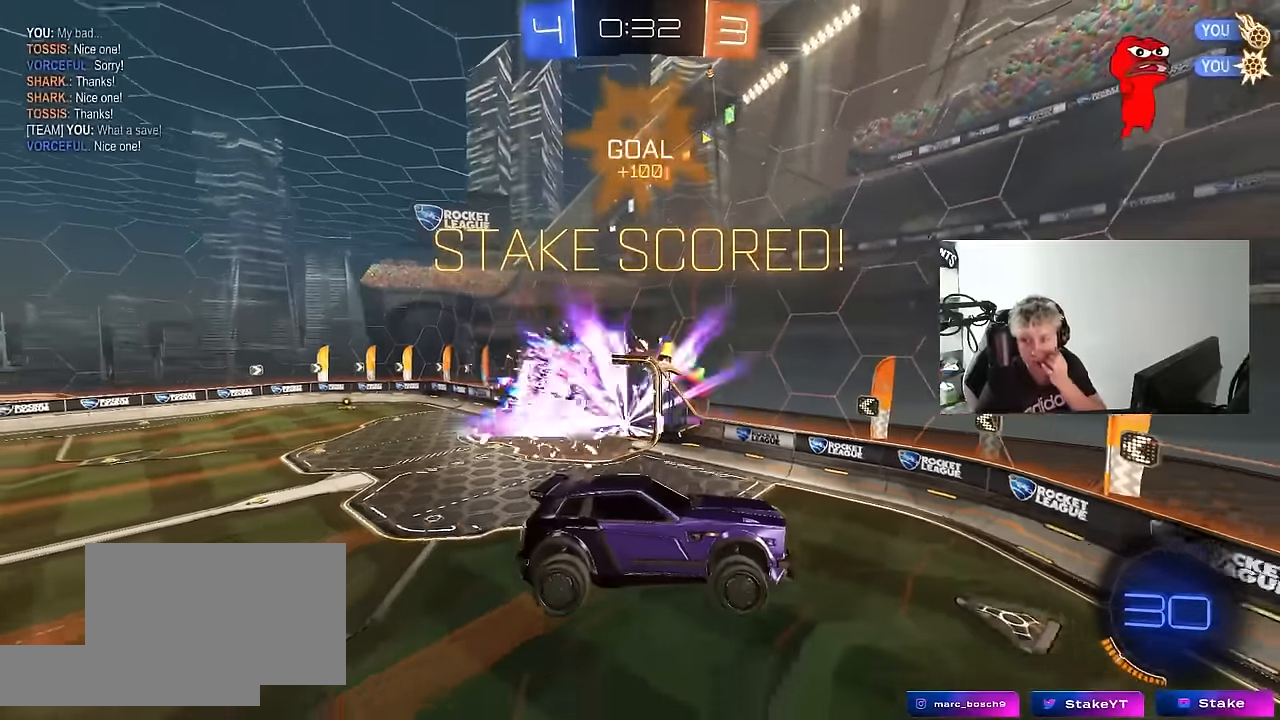
{"keys": [], "mouse": [], "mouse_move": "still", "events": []}
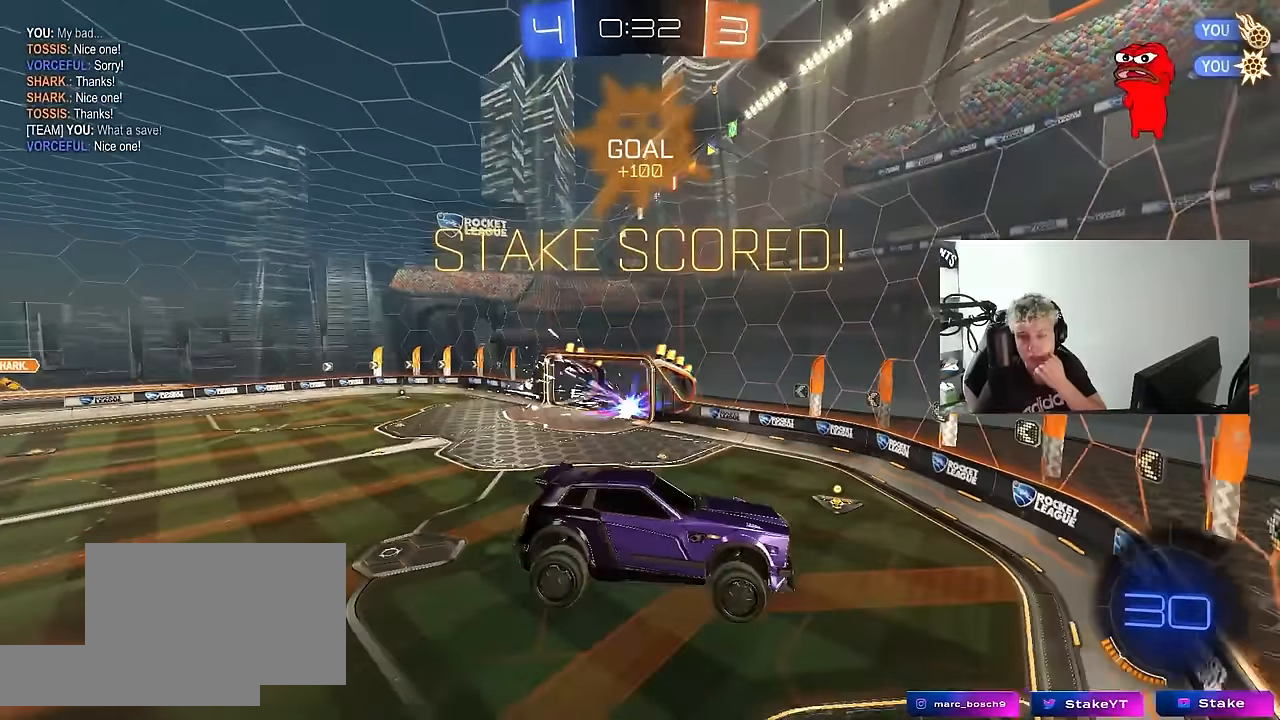
{"keys": [], "mouse": [], "mouse_move": "still", "events": []}
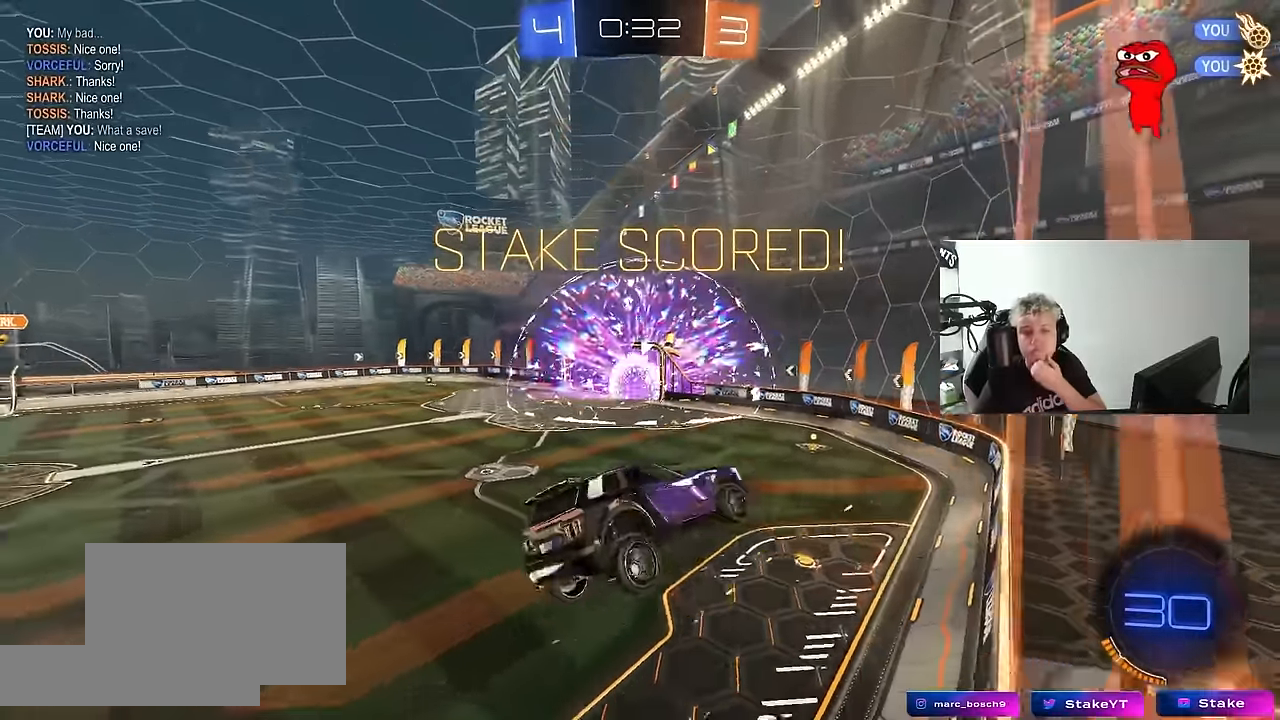
{"keys": [], "mouse": [], "mouse_move": "still", "events": [[250, "mouse_right", "down"], [450, "mouse_right", "up"]]}
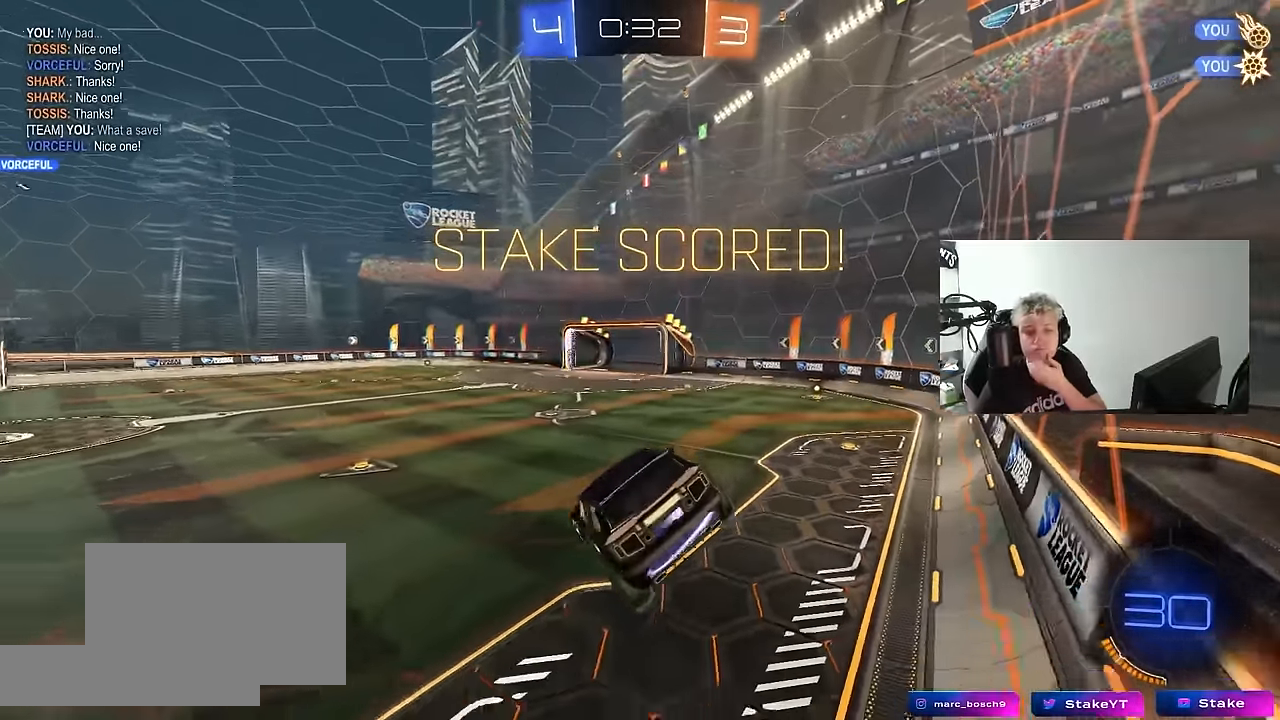
{"keys": [], "mouse": [], "mouse_move": "still", "events": []}
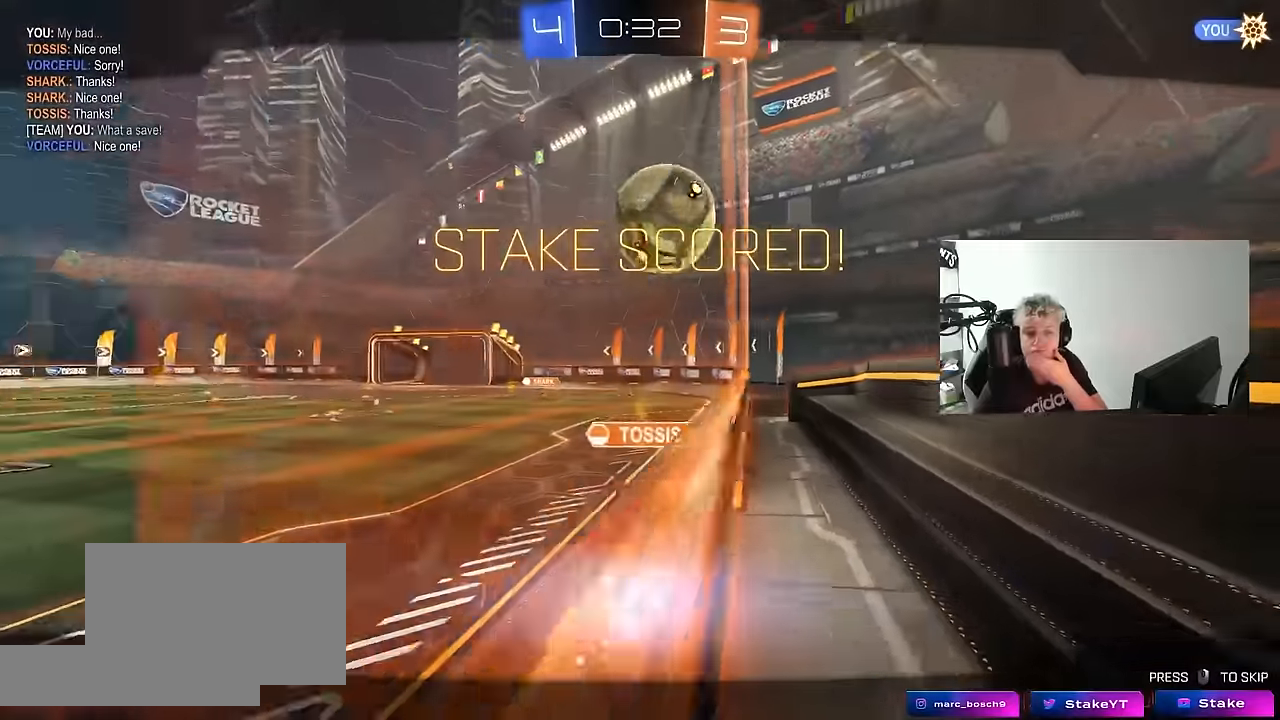
{"keys": [], "mouse": ["right"], "mouse_move": "still", "events": [[383, "mouse_right", "down"]]}
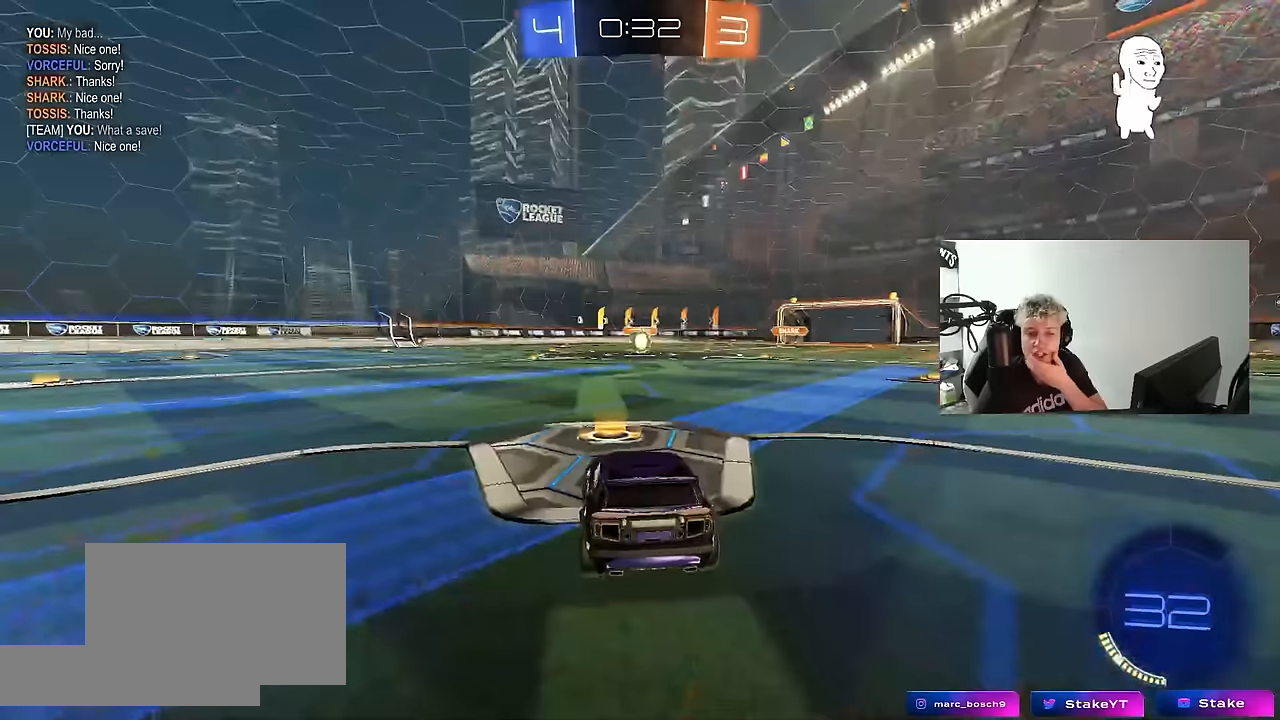
{"keys": [], "mouse": ["right"], "mouse_move": "still", "events": [[116, "mouse_right", "up"], [166, "mouse_right", "down"], [400, "mouse_right", "up"], [450, "mouse_right", "down"]]}
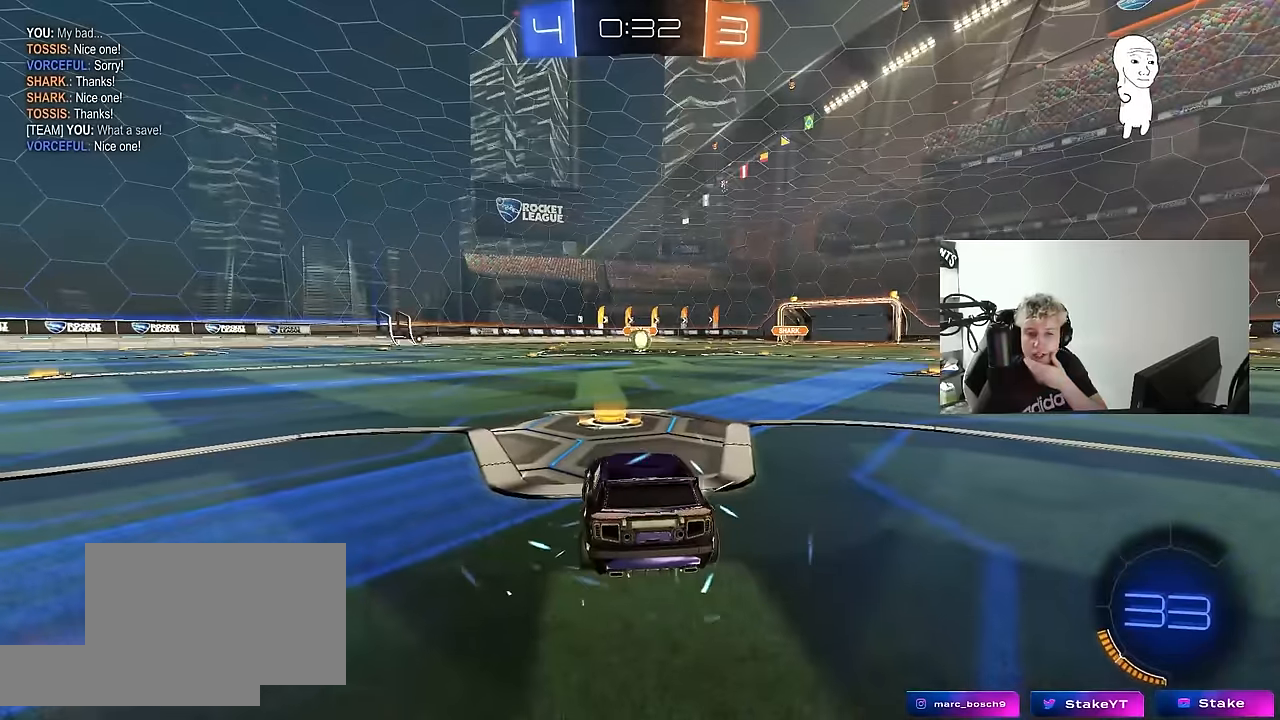
{"keys": [], "mouse": ["right"], "mouse_move": "still", "events": [[133, "mouse_right", "up"], [233, "mouse_right", "down"], [416, "mouse_right", "up"], [500, "mouse_right", "down"]]}
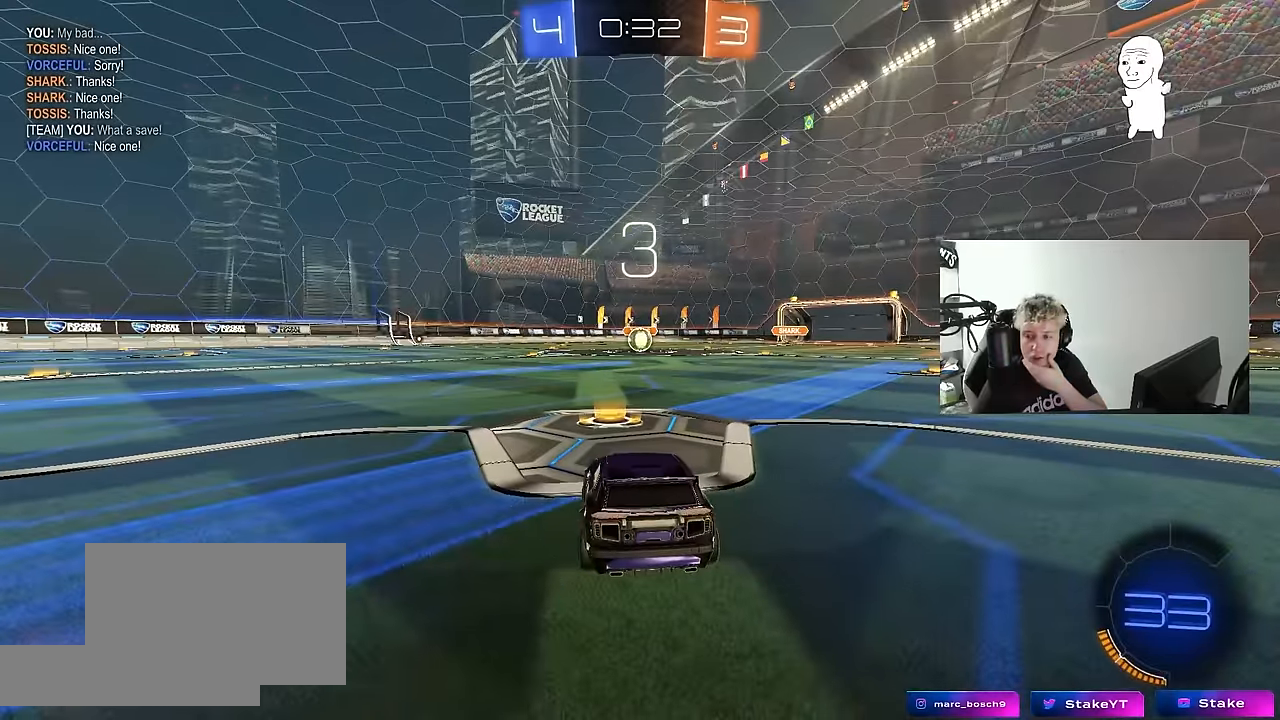
{"keys": [], "mouse": ["right"], "mouse_move": "still", "events": [[233, "mouse_right", "up"], [333, "mouse_right", "down"]]}
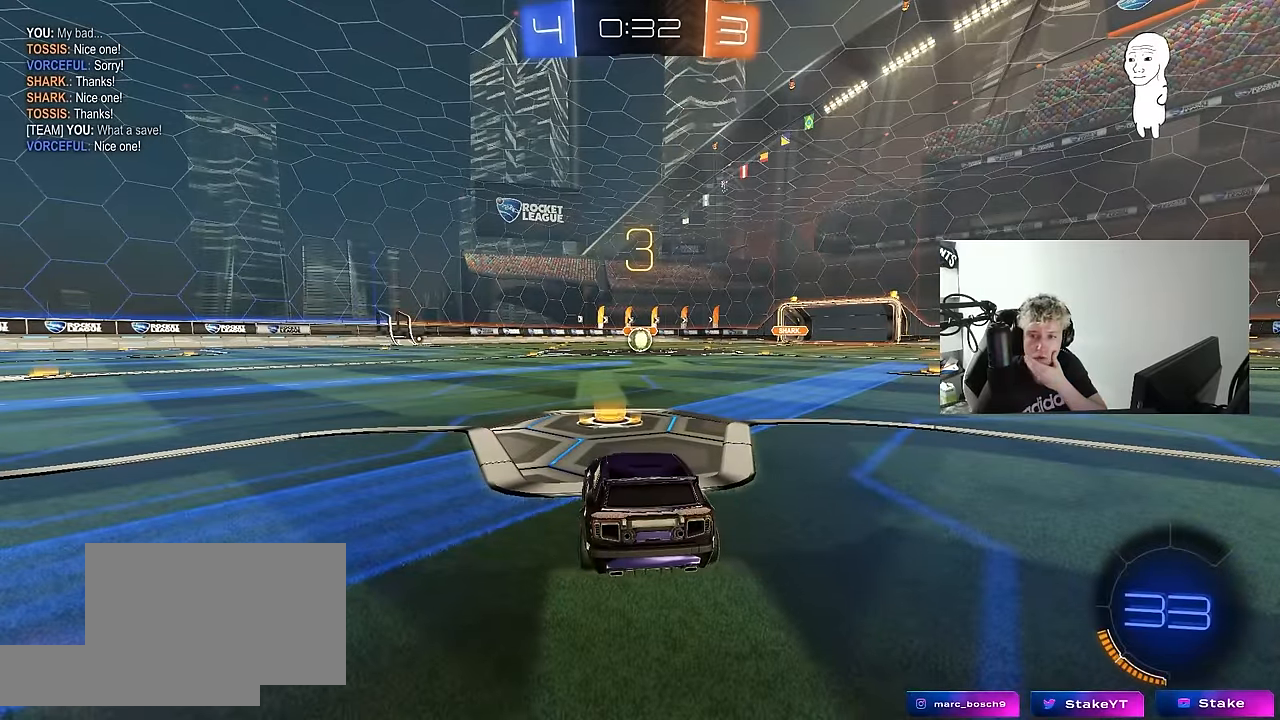
{"keys": [], "mouse": ["wheel"], "mouse_move": "up", "events": [[66, "mouse_right", "up"], [217, "mouse_wheel", "down"], [350, "mouse_wheel", "up"], [483, "mouse_wheel", "down"]]}
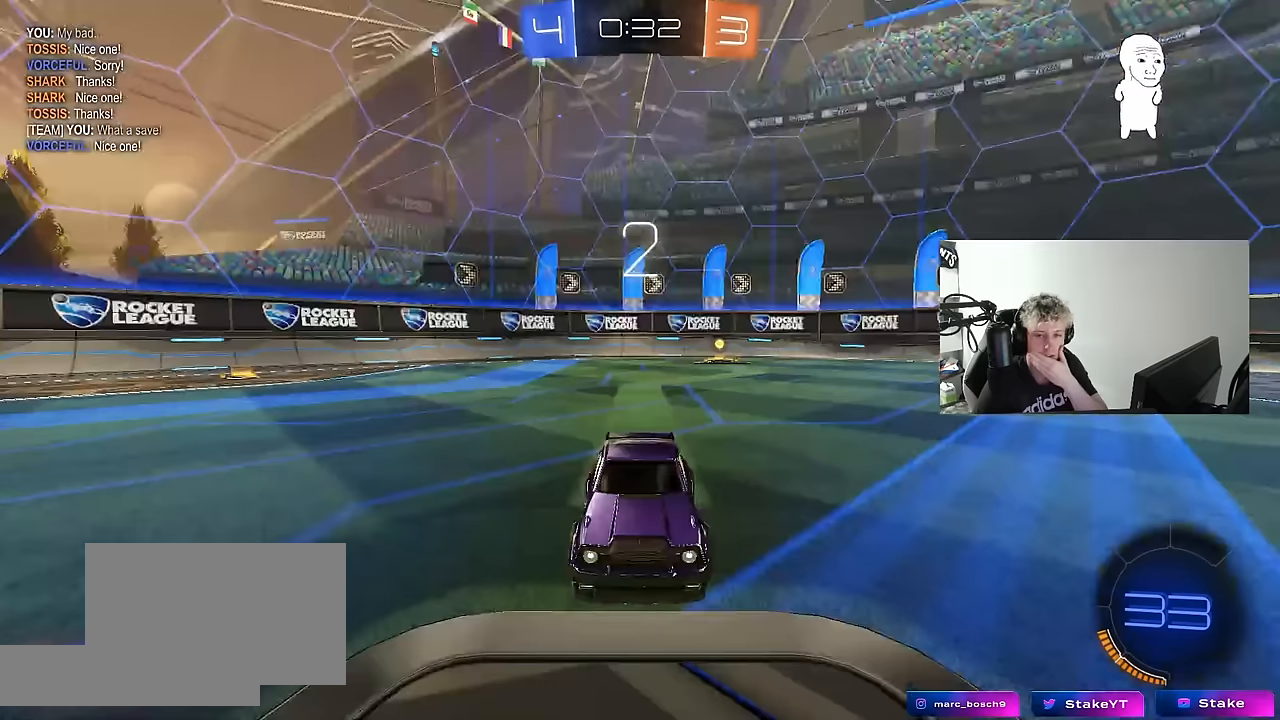
{"keys": [], "mouse": [], "mouse_move": "up-right", "events": [[183, "mouse_wheel", "up"]]}